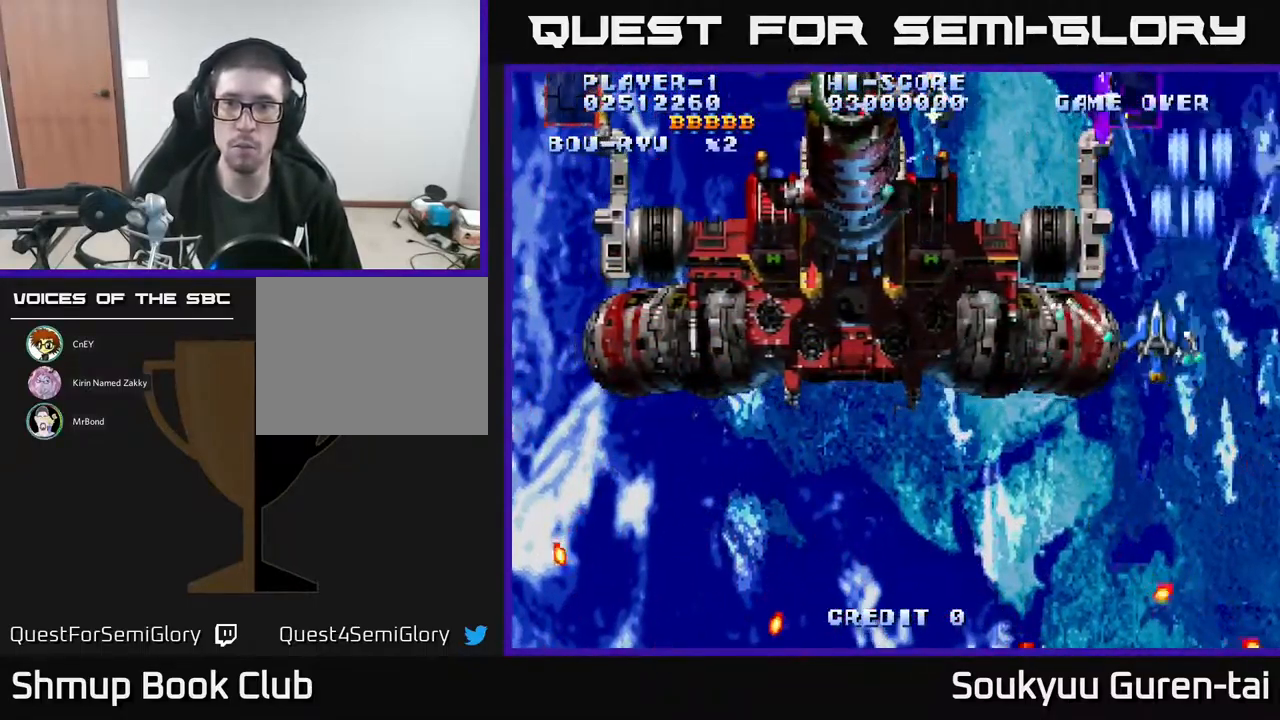
Gameplay with a controller (Xbox layout); each line is a JSON object with the inputs held at the frame after it. "events" lists button and stick changes between this image and that frame as [ms after this image, input, new state], when the widget could be followed in between. Not read: left_stick right_stick.
{"buttons": ["DPAD_DOWN"], "events": [[33, "A", "up"], [50, "DPAD_DOWN", "down"], [83, "A", "down"], [100, "DPAD_LEFT", "up"], [133, "DPAD_DOWN", "up"], [167, "A", "up"], [233, "A", "down"], [333, "A", "up"], [383, "A", "down"], [433, "DPAD_RIGHT", "down"], [467, "A", "up"], [467, "DPAD_DOWN", "down"], [483, "DPAD_RIGHT", "up"]]}
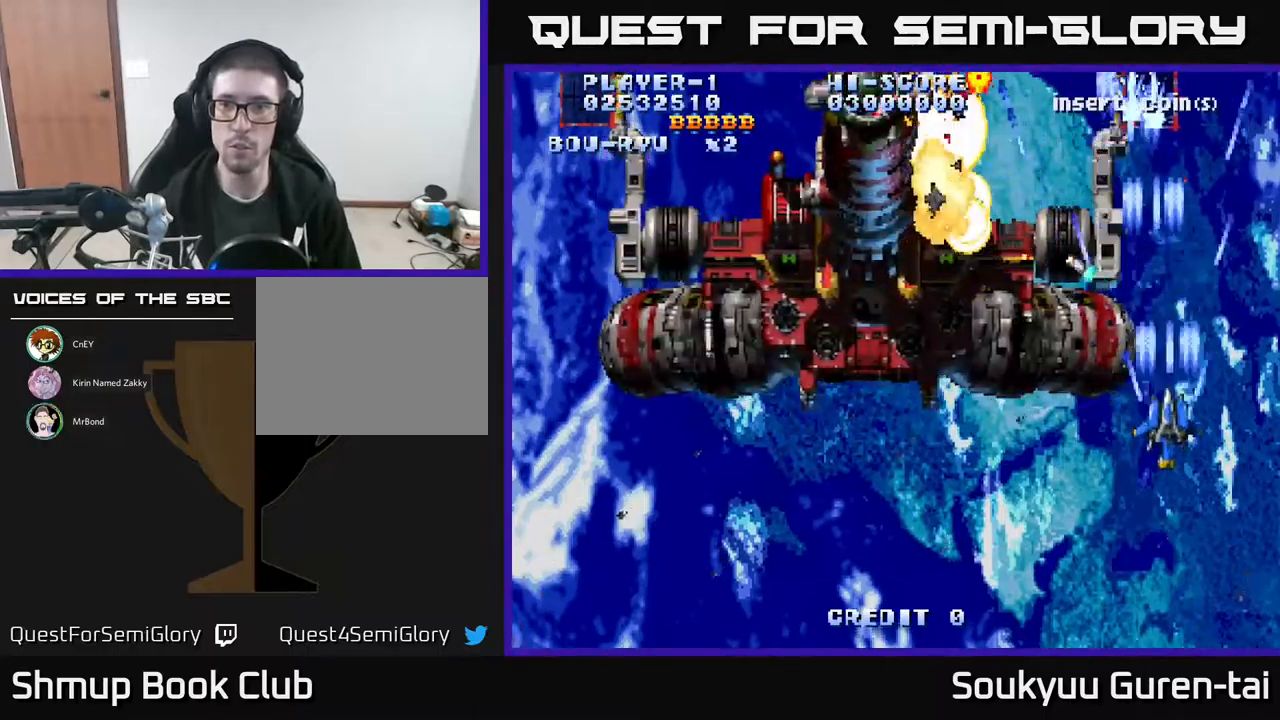
{"buttons": ["A"], "events": [[17, "A", "down"], [100, "A", "up"], [150, "DPAD_DOWN", "up"], [167, "A", "down"], [283, "A", "up"], [350, "A", "down"], [417, "A", "up"], [483, "A", "down"]]}
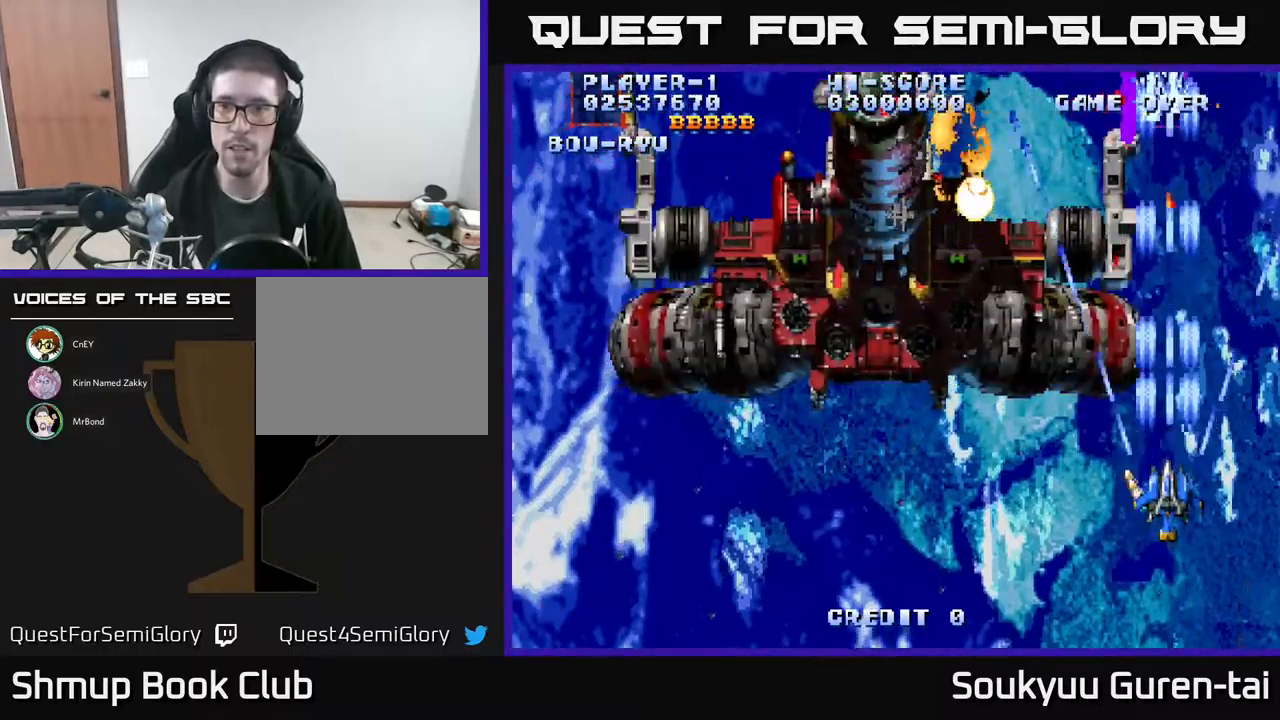
{"buttons": ["A"], "events": [[83, "A", "up"], [167, "A", "down"], [267, "A", "up"], [317, "A", "down"], [400, "A", "up"], [483, "A", "down"]]}
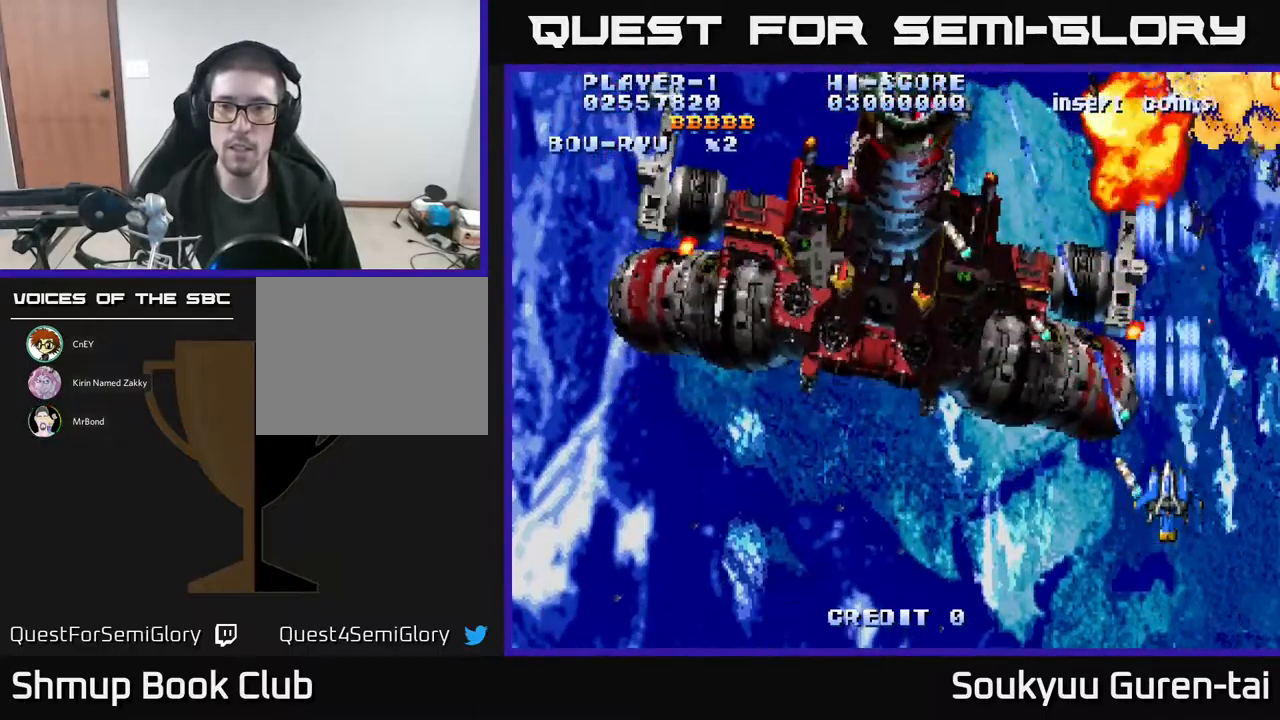
{"buttons": ["A", "DPAD_LEFT"], "events": [[83, "A", "up"], [83, "DPAD_DOWN", "down"], [133, "A", "down"], [217, "A", "up"], [217, "DPAD_LEFT", "down"], [250, "DPAD_DOWN", "up"], [300, "A", "down"], [367, "A", "up"], [450, "A", "down"]]}
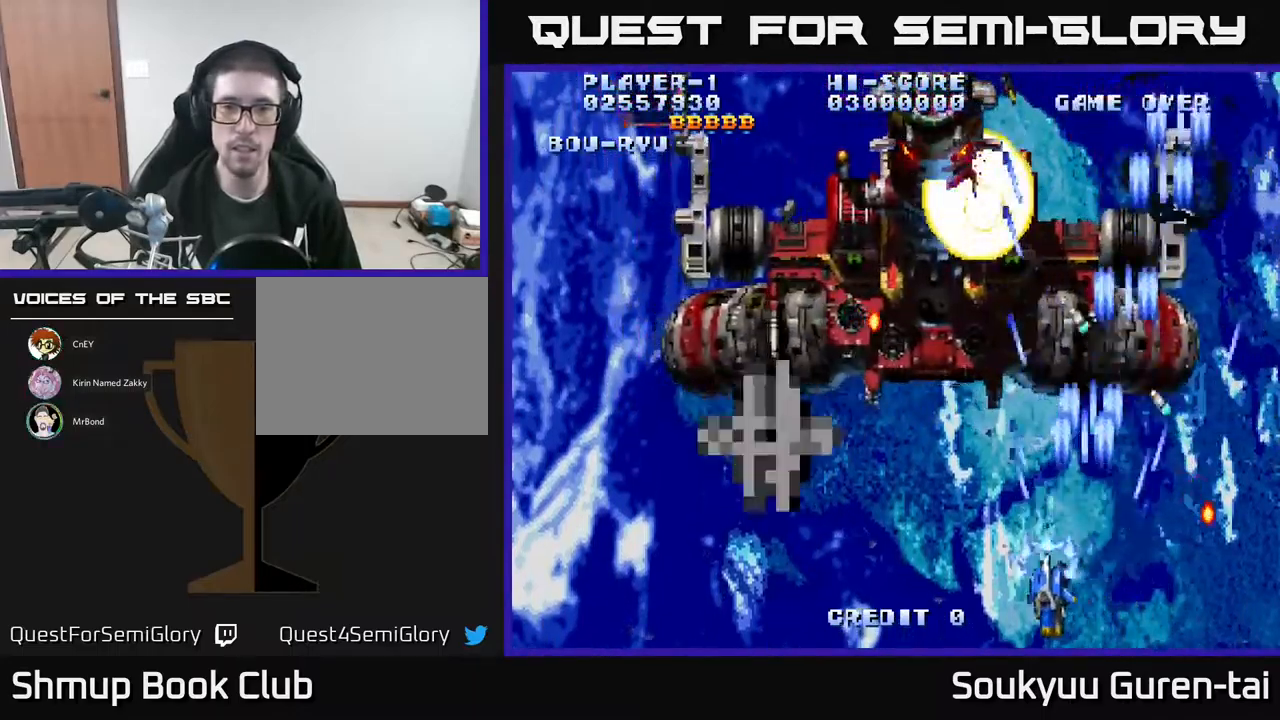
{"buttons": ["A", "DPAD_LEFT"], "events": [[33, "A", "up"], [100, "A", "down"], [183, "A", "up"], [267, "A", "down"]]}
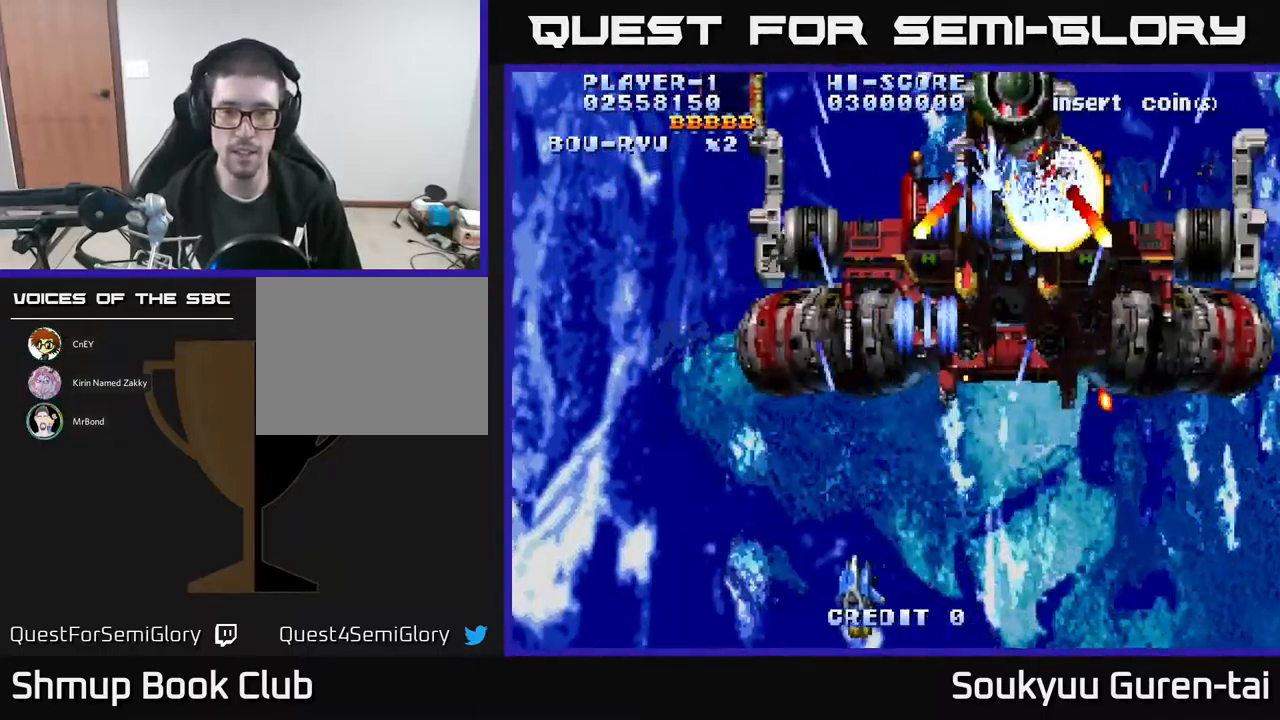
{"buttons": ["A", "DPAD_UP", "DPAD_RIGHT"], "events": [[267, "DPAD_LEFT", "up"], [300, "DPAD_RIGHT", "down"], [500, "DPAD_UP", "down"]]}
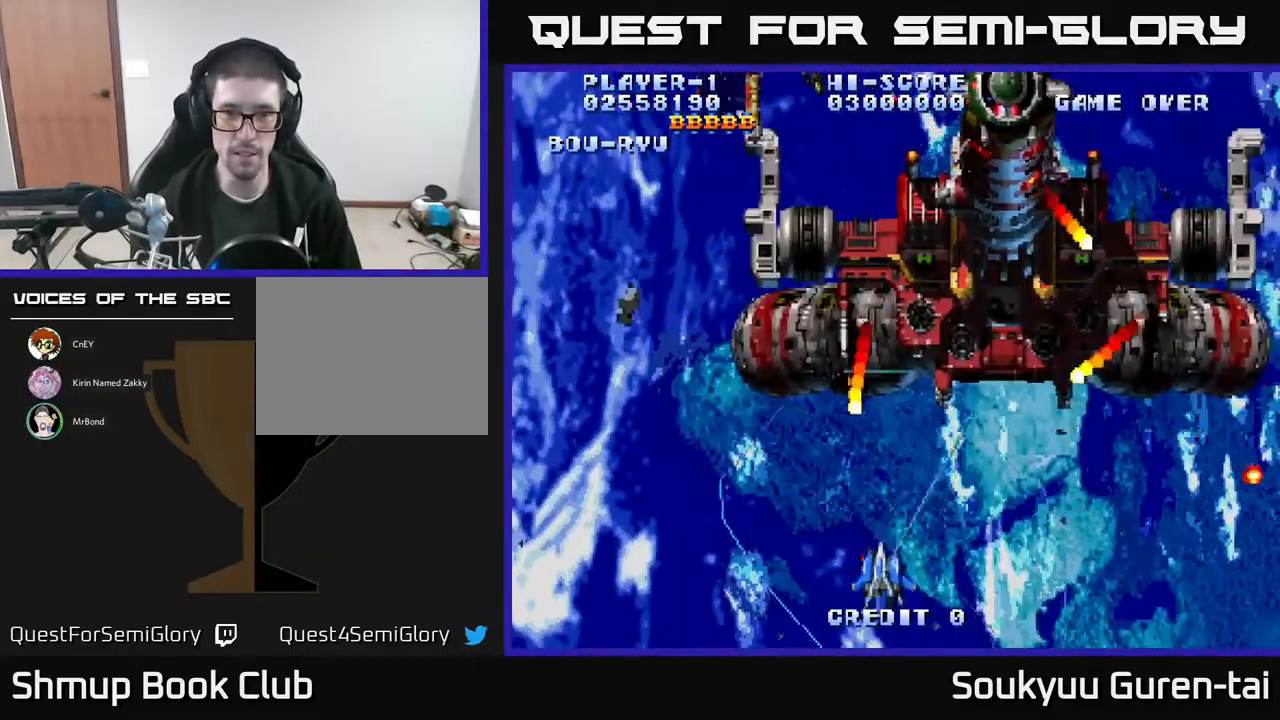
{"buttons": ["A", "DPAD_UP", "DPAD_RIGHT"], "events": [[50, "DPAD_RIGHT", "up"], [150, "DPAD_RIGHT", "down"], [167, "DPAD_UP", "up"], [217, "DPAD_DOWN", "down"], [433, "DPAD_DOWN", "up"], [500, "DPAD_UP", "down"]]}
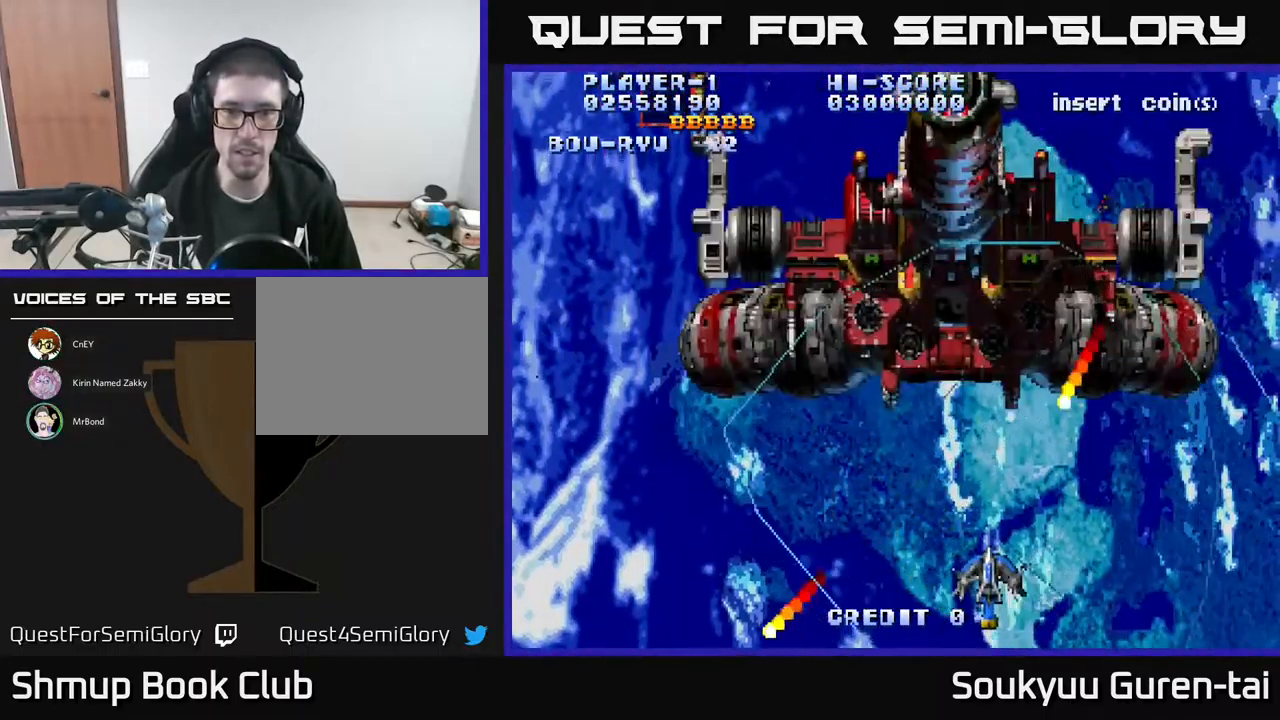
{"buttons": ["A", "DPAD_UP", "DPAD_LEFT"], "events": [[33, "DPAD_RIGHT", "up"], [83, "DPAD_LEFT", "down"]]}
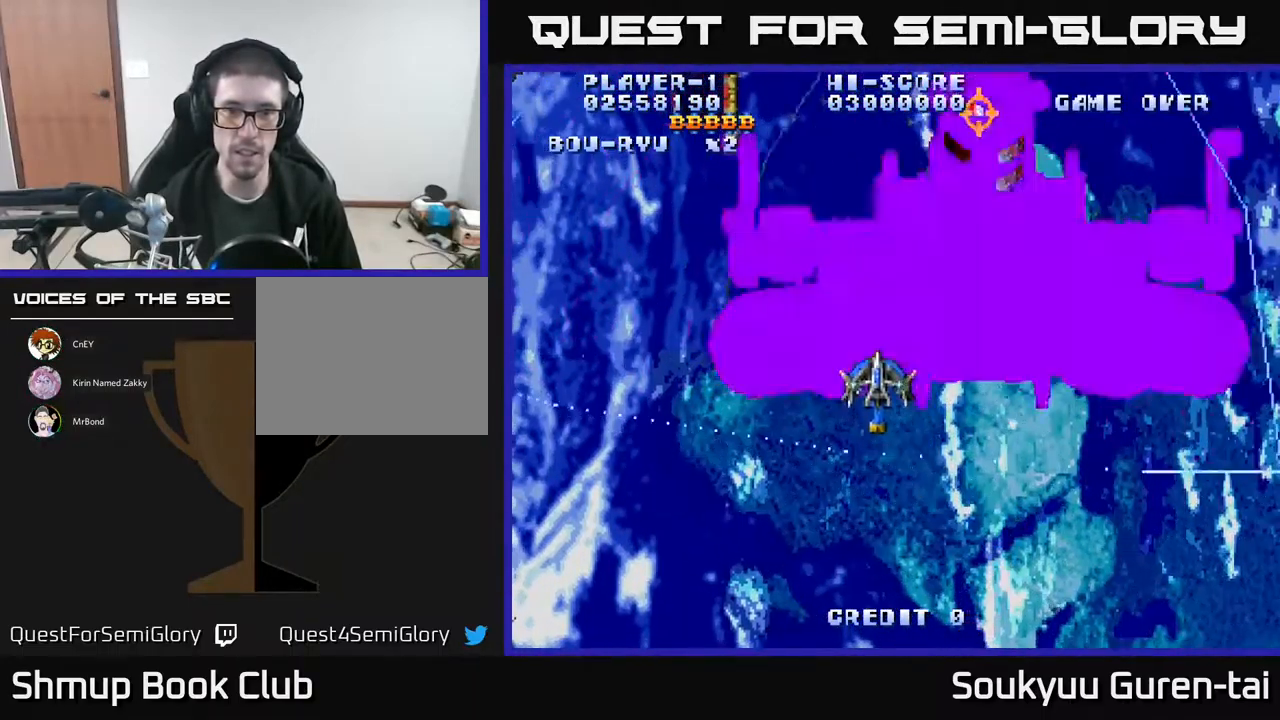
{"buttons": ["A"], "events": [[67, "DPAD_UP", "up"], [83, "A", "up"], [133, "A", "down"], [150, "DPAD_DOWN", "down"], [217, "DPAD_LEFT", "up"], [233, "A", "up"], [233, "DPAD_LEFT", "down"], [267, "DPAD_LEFT", "up"], [283, "DPAD_LEFT", "down"], [300, "A", "down"], [383, "DPAD_DOWN", "up"], [417, "A", "up"], [467, "A", "down"], [483, "DPAD_LEFT", "up"]]}
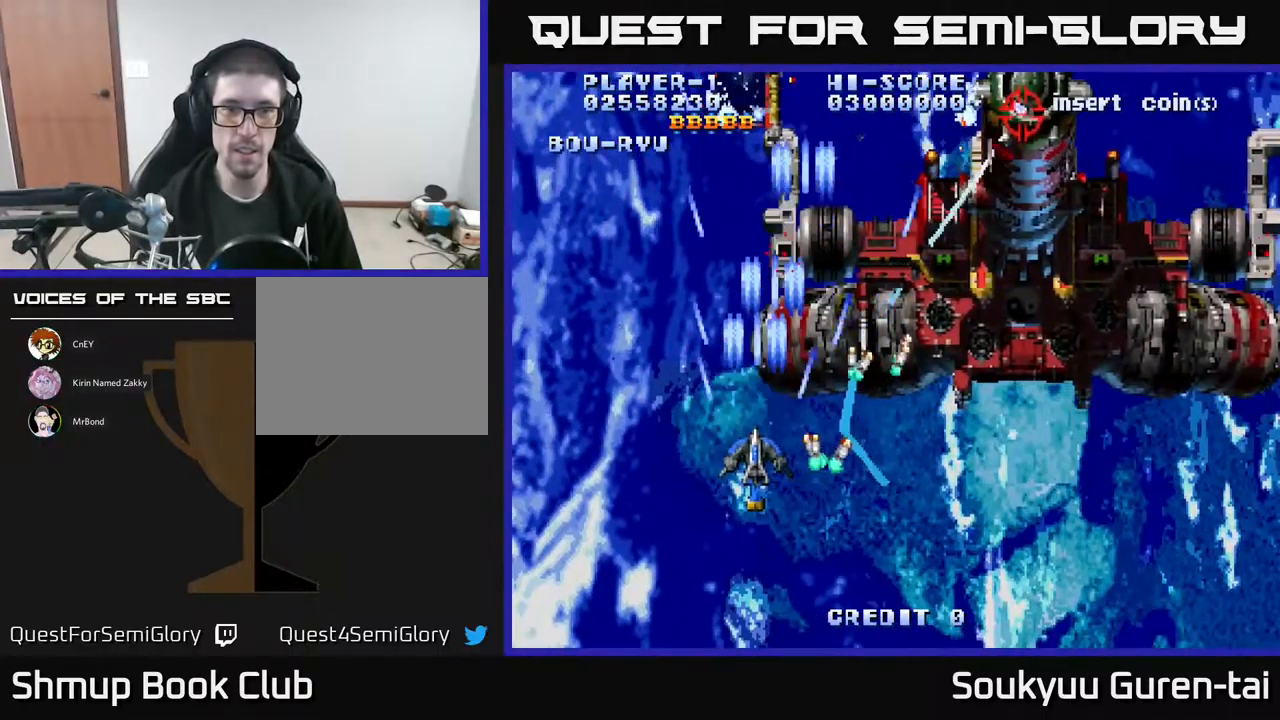
{"buttons": [], "events": [[50, "A", "up"], [117, "A", "down"], [183, "A", "up"], [267, "A", "down"], [333, "A", "up"], [417, "A", "down"], [417, "DPAD_LEFT", "down"], [483, "DPAD_LEFT", "up"], [500, "A", "up"]]}
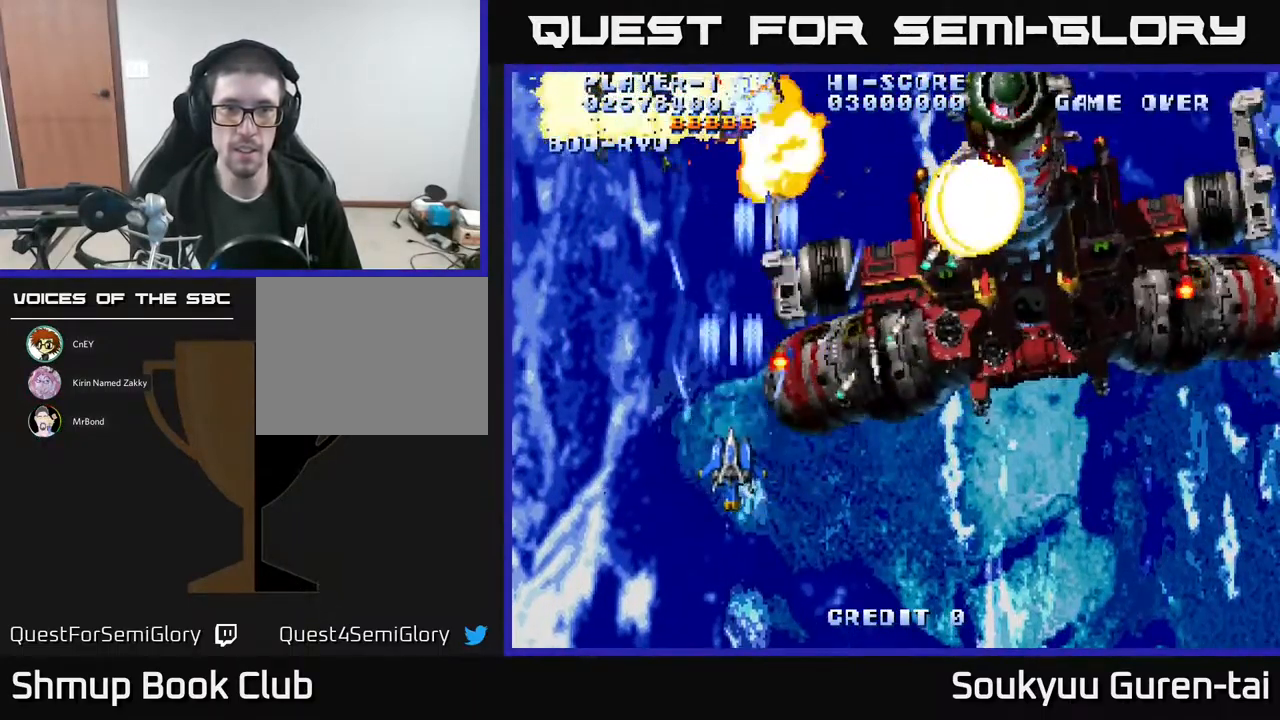
{"buttons": ["A", "DPAD_LEFT"], "events": [[67, "A", "down"], [150, "DPAD_DOWN", "down"], [167, "A", "up"], [200, "DPAD_LEFT", "down"], [234, "A", "down"], [250, "DPAD_LEFT", "up"], [267, "DPAD_DOWN", "up"], [317, "DPAD_LEFT", "down"], [334, "A", "up"], [384, "A", "down"]]}
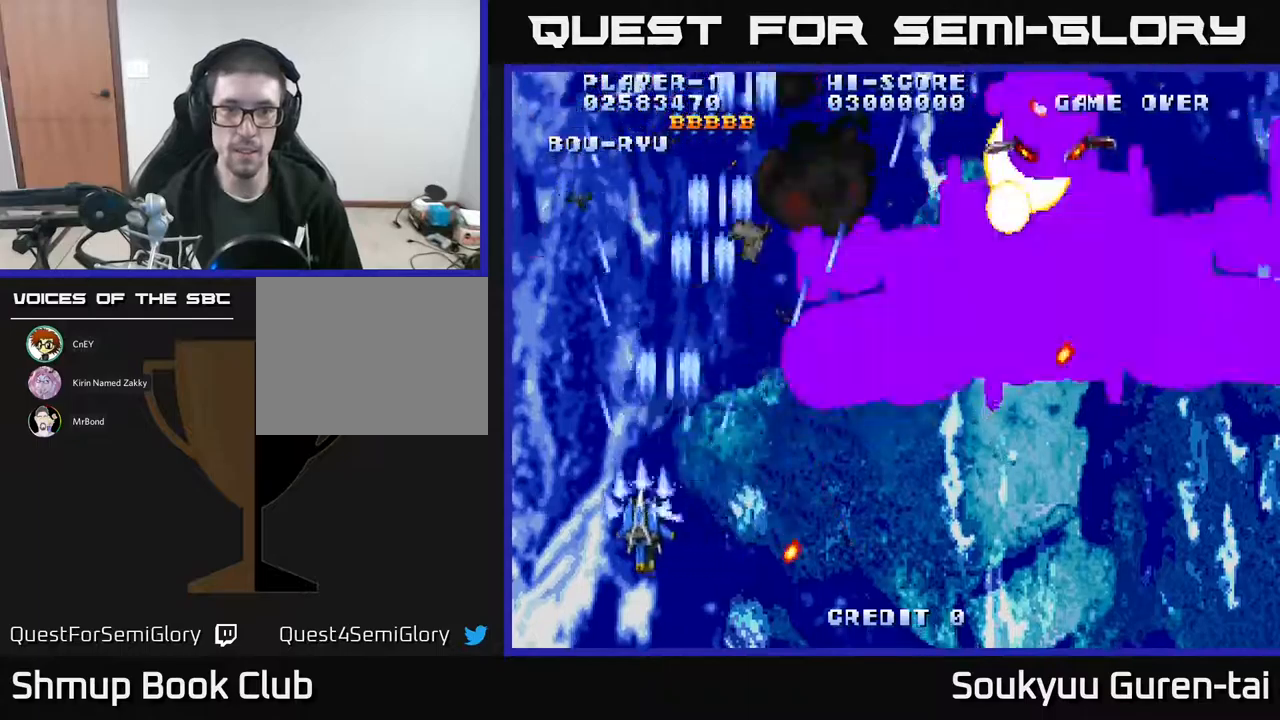
{"buttons": ["A", "DPAD_RIGHT"], "events": [[34, "DPAD_LEFT", "up"], [50, "DPAD_RIGHT", "down"], [167, "DPAD_DOWN", "down"], [334, "DPAD_DOWN", "up"]]}
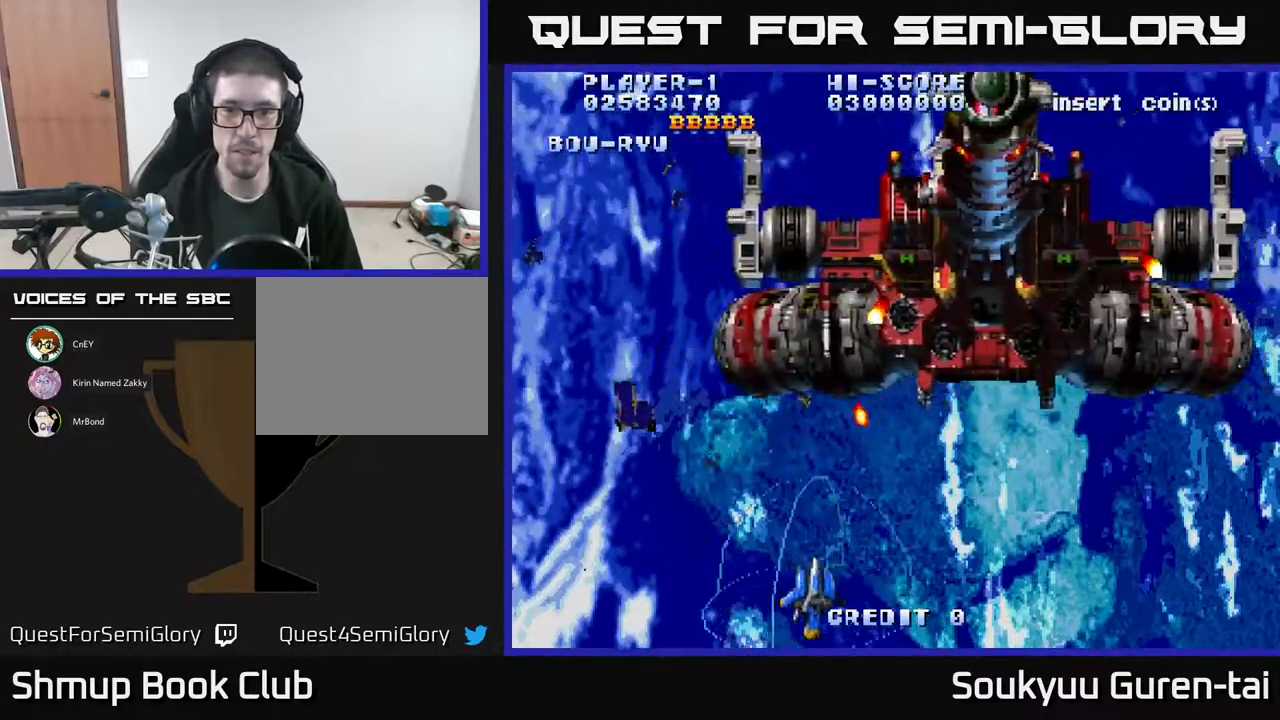
{"buttons": ["A", "DPAD_UP", "DPAD_LEFT"], "events": [[284, "DPAD_UP", "down"], [400, "DPAD_RIGHT", "up"], [467, "DPAD_LEFT", "down"]]}
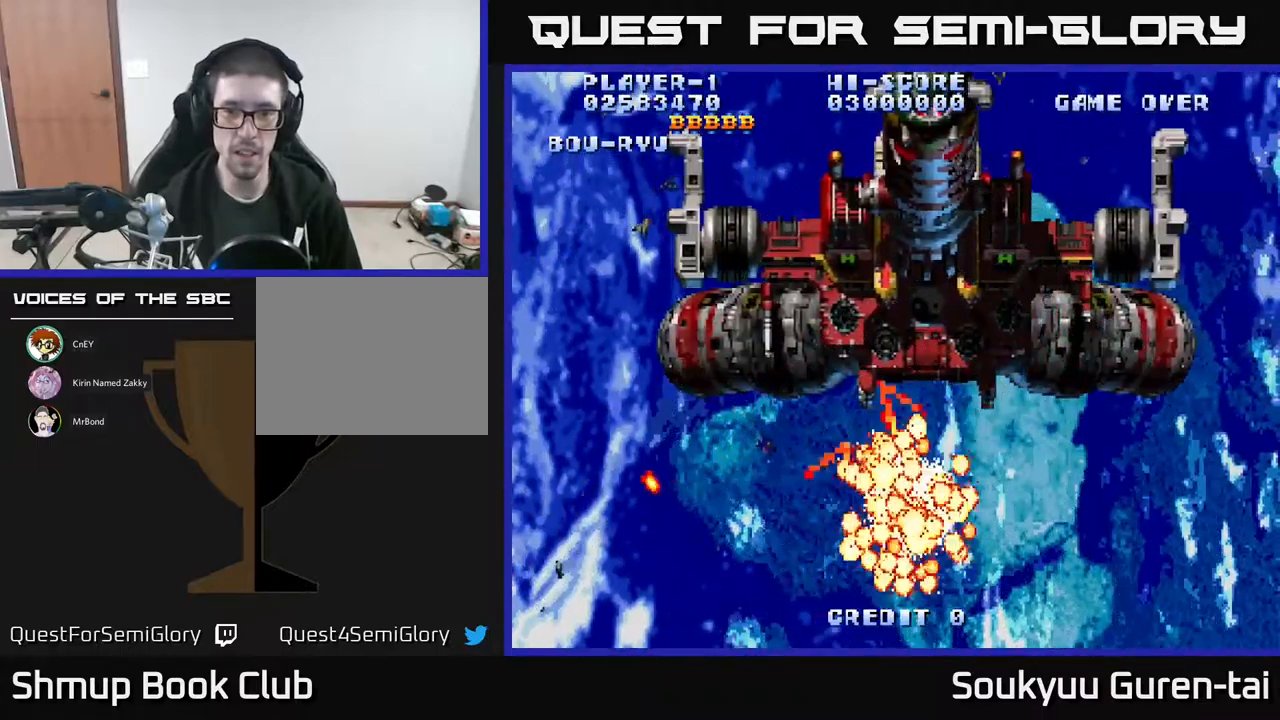
{"buttons": [], "events": [[17, "DPAD_LEFT", "up"], [34, "DPAD_UP", "up"], [50, "DPAD_RIGHT", "down"], [67, "DPAD_DOWN", "down"], [317, "A", "up"], [334, "DPAD_DOWN", "up"], [334, "DPAD_RIGHT", "up"], [367, "A", "down"], [500, "A", "up"]]}
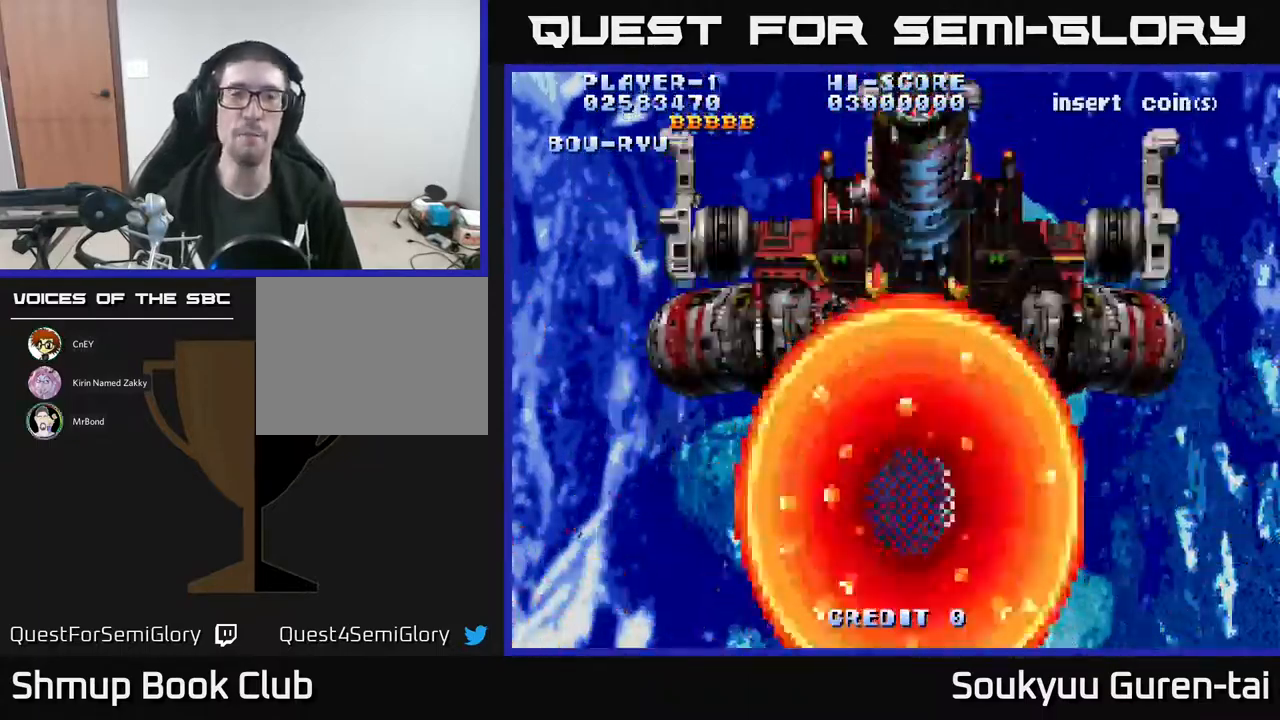
{"buttons": ["A"], "events": [[67, "A", "down"], [234, "A", "up"], [300, "A", "down"], [400, "A", "up"], [500, "A", "down"]]}
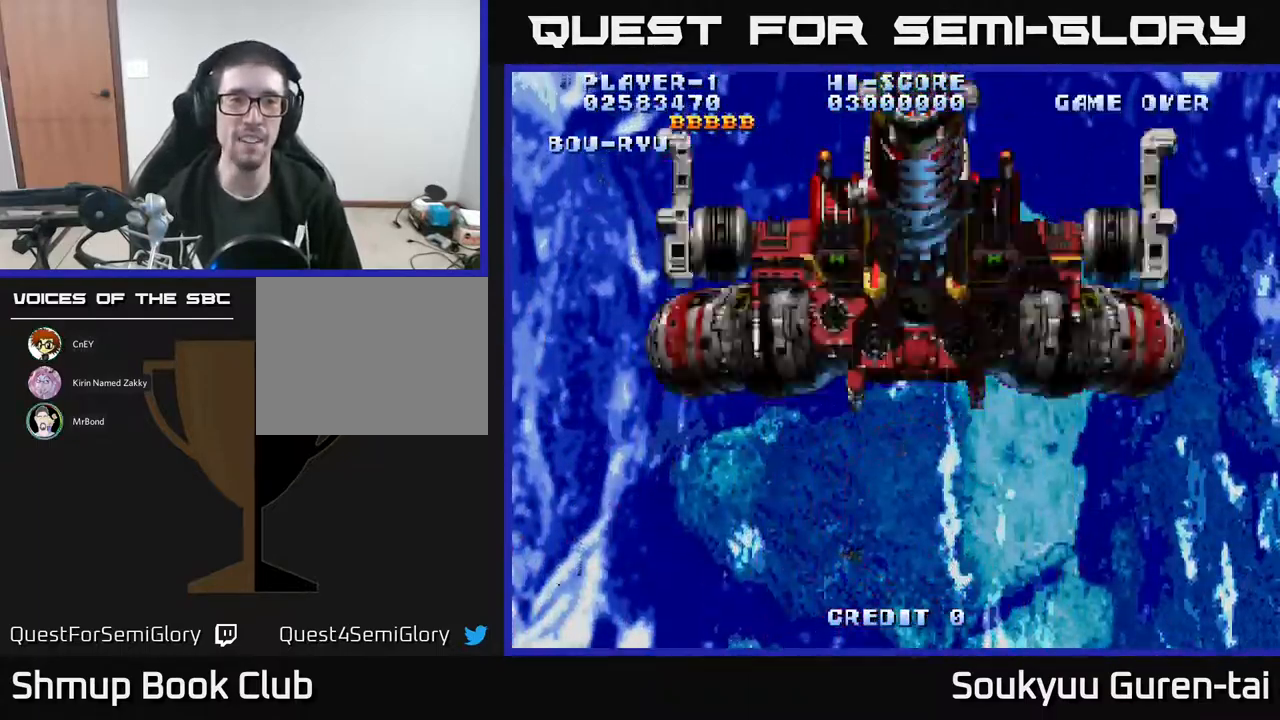
{"buttons": [], "events": [[117, "A", "up"]]}
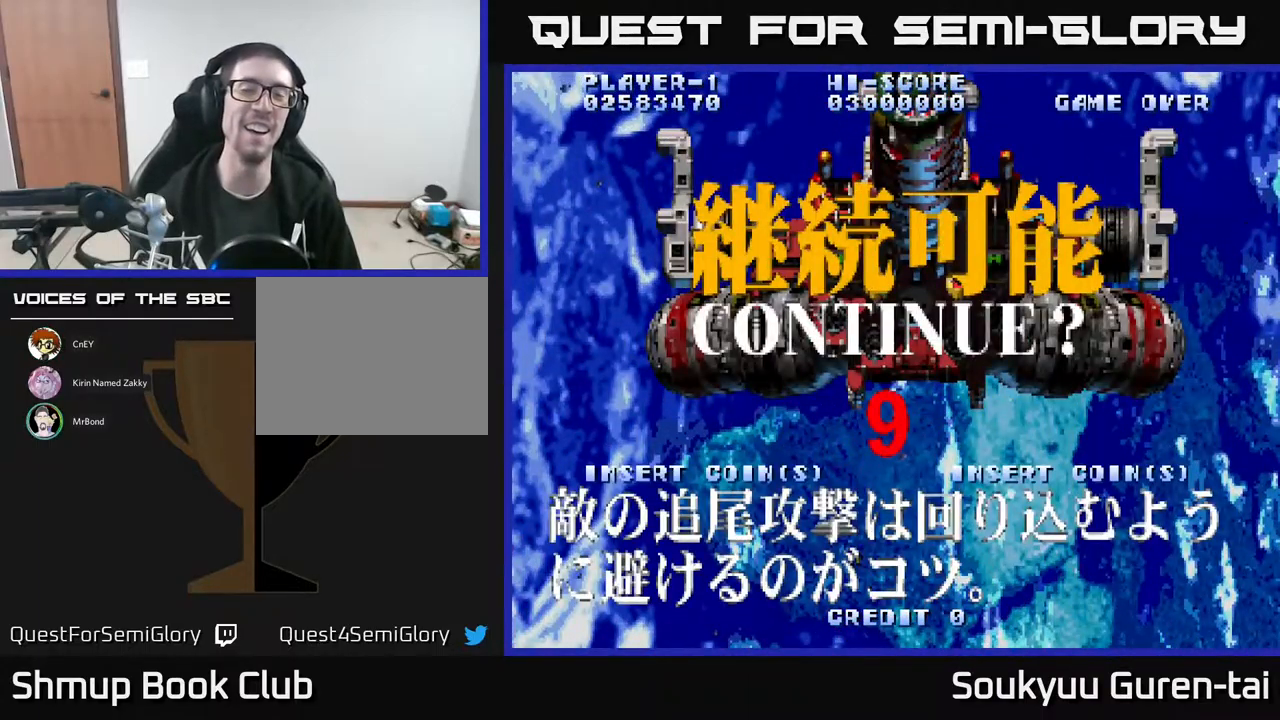
{"buttons": [], "events": []}
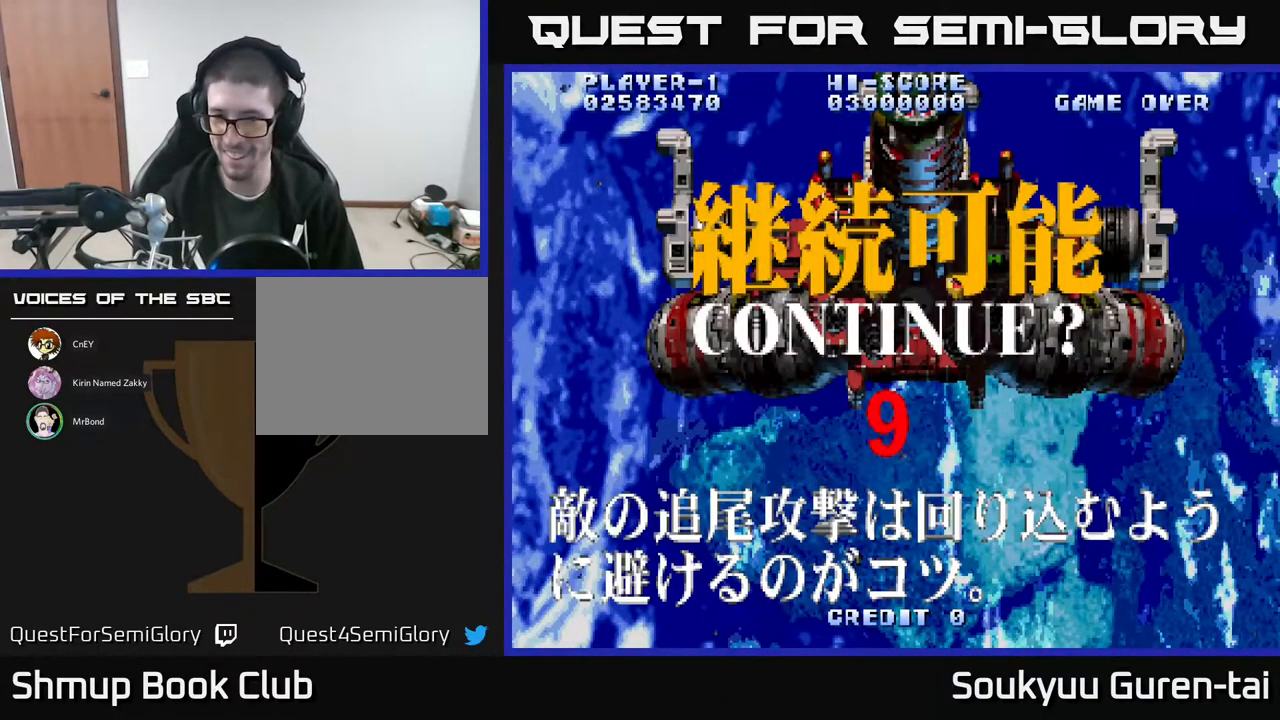
{"buttons": [], "events": []}
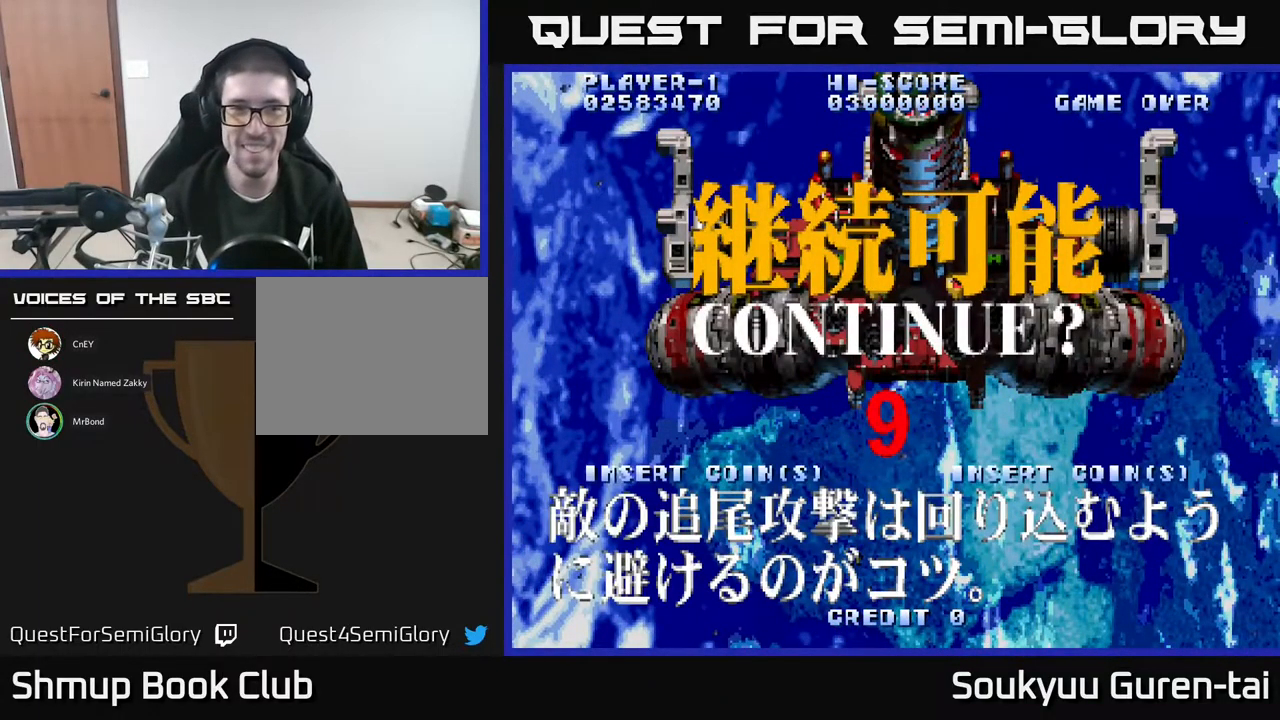
{"buttons": [], "events": []}
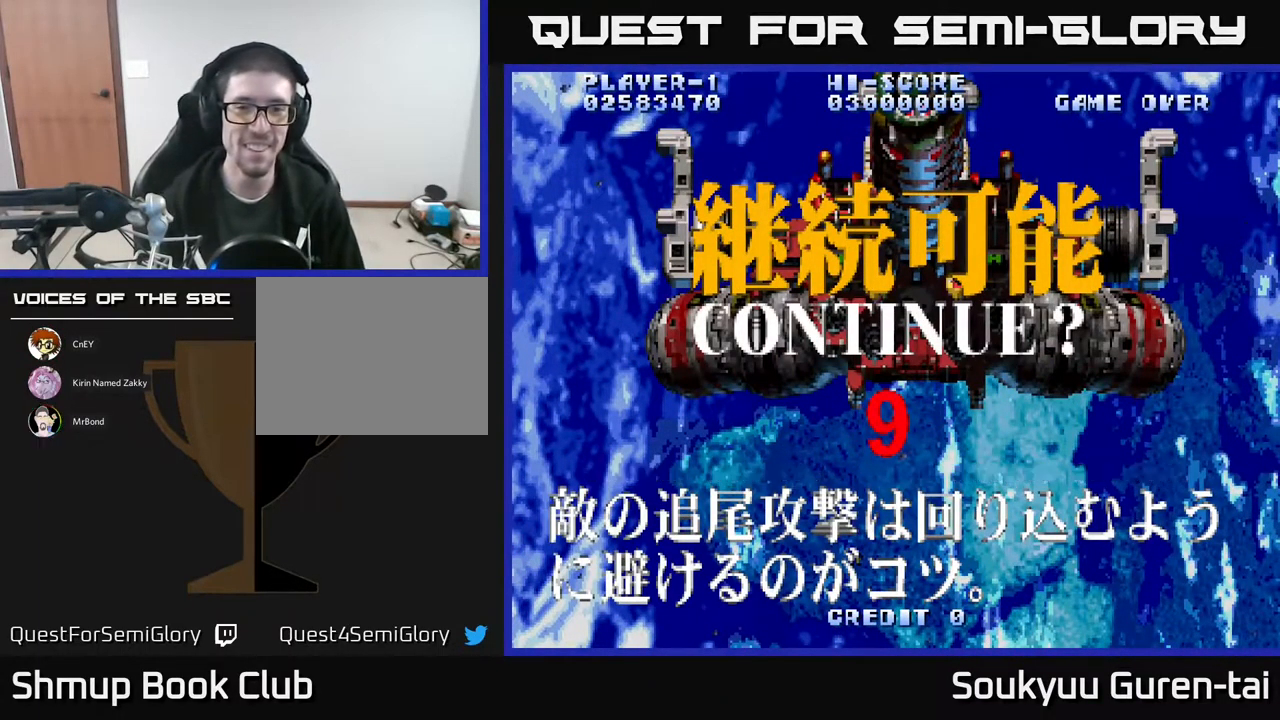
{"buttons": [], "events": []}
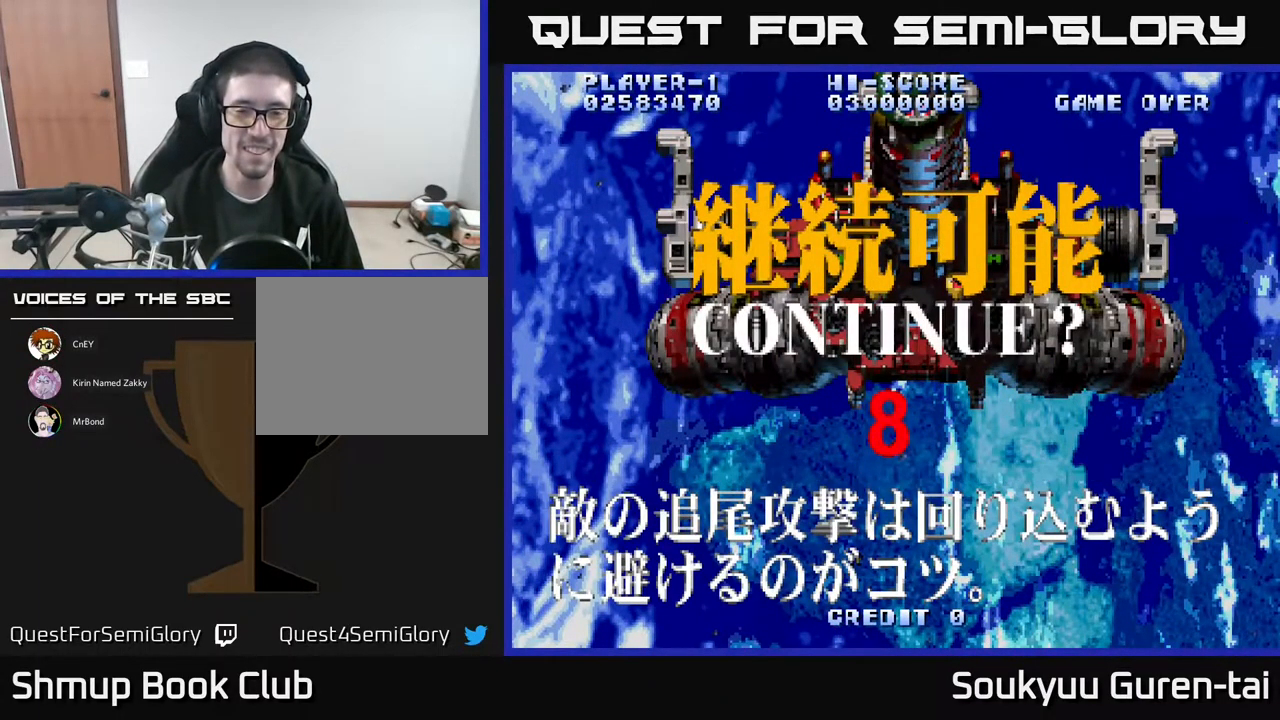
{"buttons": ["A"], "events": [[350, "X", "down"], [433, "A", "down"], [466, "X", "up"]]}
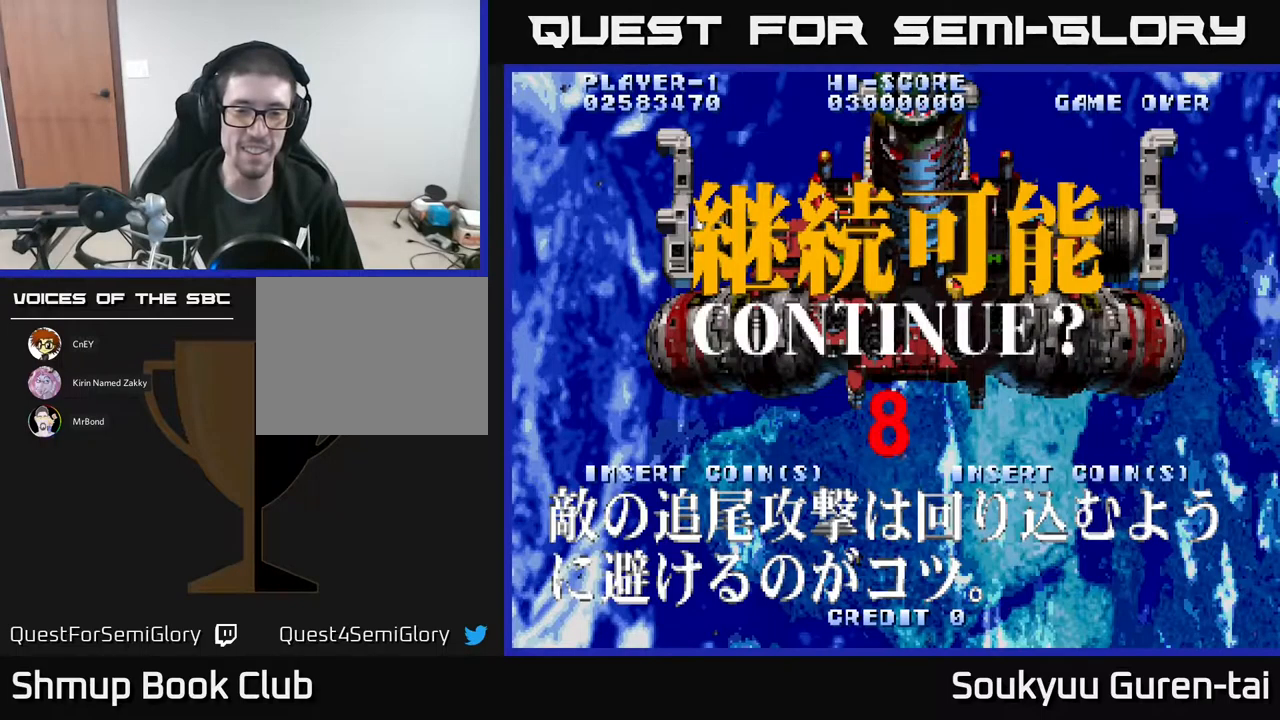
{"buttons": ["X"], "events": [[50, "A", "up"], [50, "X", "down"], [133, "A", "down"], [166, "X", "up"], [283, "A", "up"], [366, "A", "down"], [400, "X", "down"], [450, "A", "up"]]}
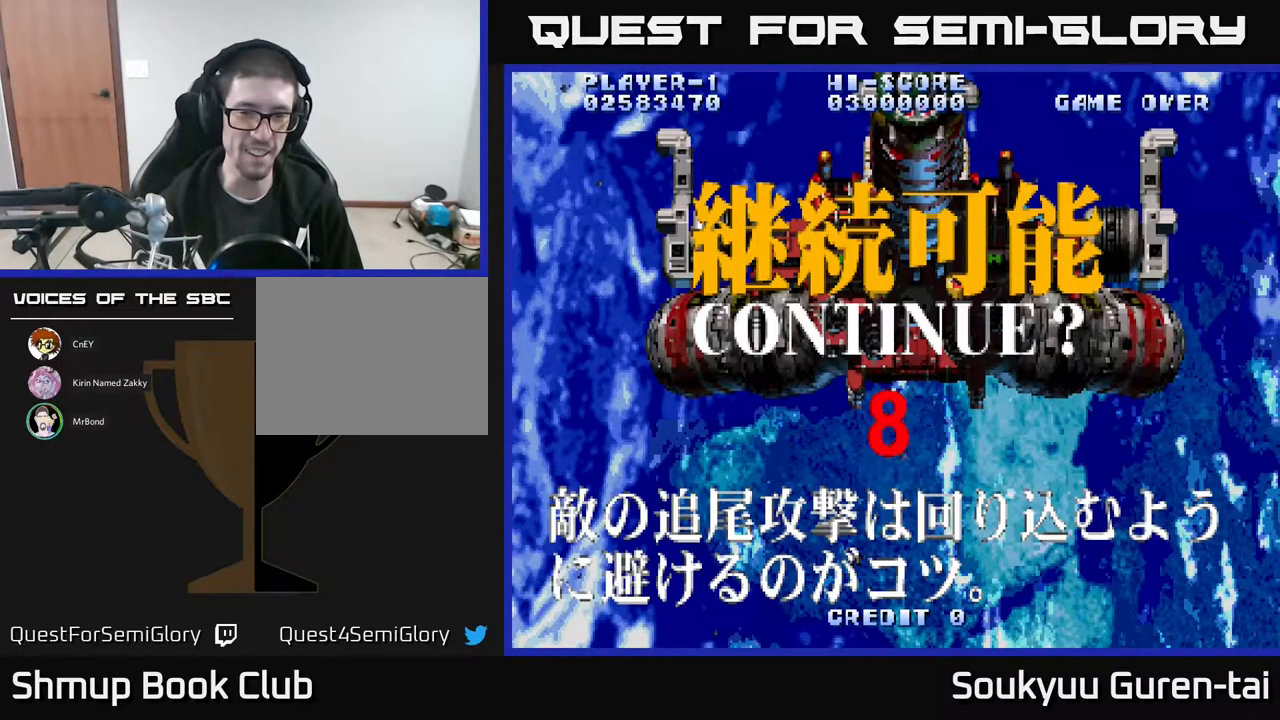
{"buttons": [], "events": [[66, "A", "down"], [83, "X", "up"], [216, "A", "up"], [366, "A", "down"], [466, "A", "up"]]}
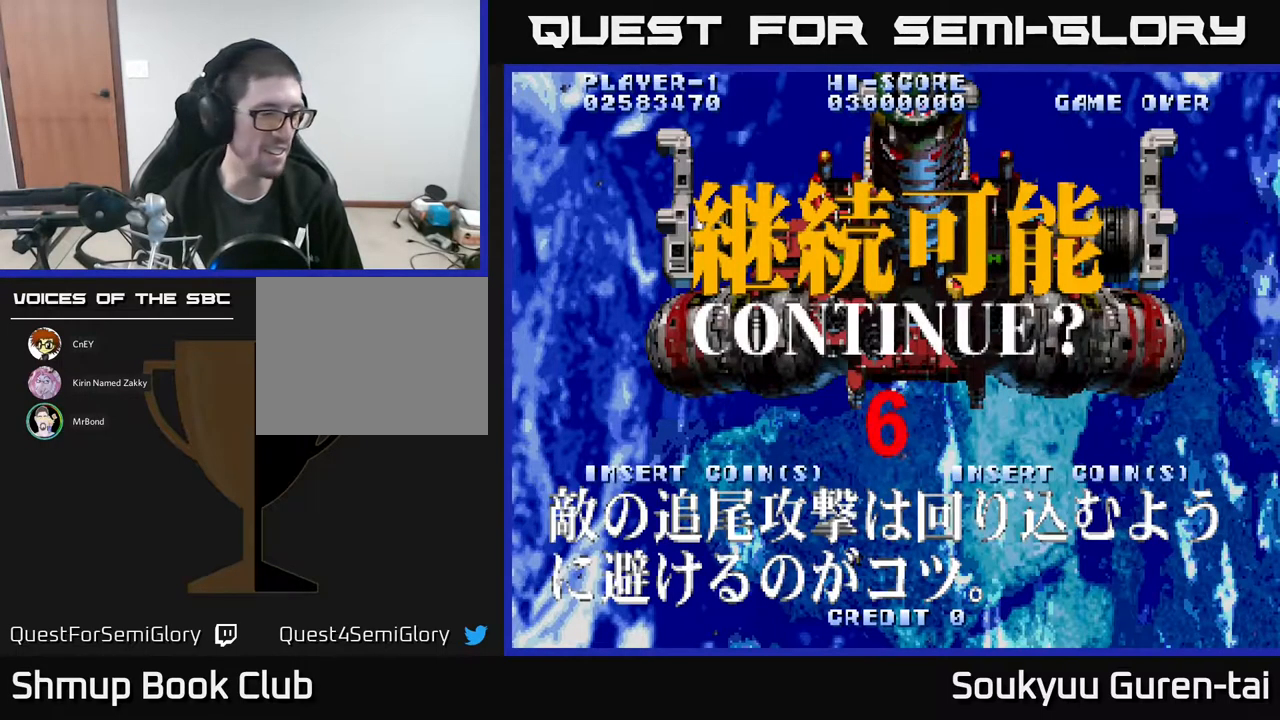
{"buttons": [], "events": [[83, "A", "down"], [83, "X", "down"], [150, "X", "up"], [166, "A", "up"], [233, "A", "down"], [250, "X", "down"], [300, "X", "up"], [316, "A", "up"], [400, "A", "down"], [400, "X", "down"], [466, "A", "up"], [466, "X", "up"]]}
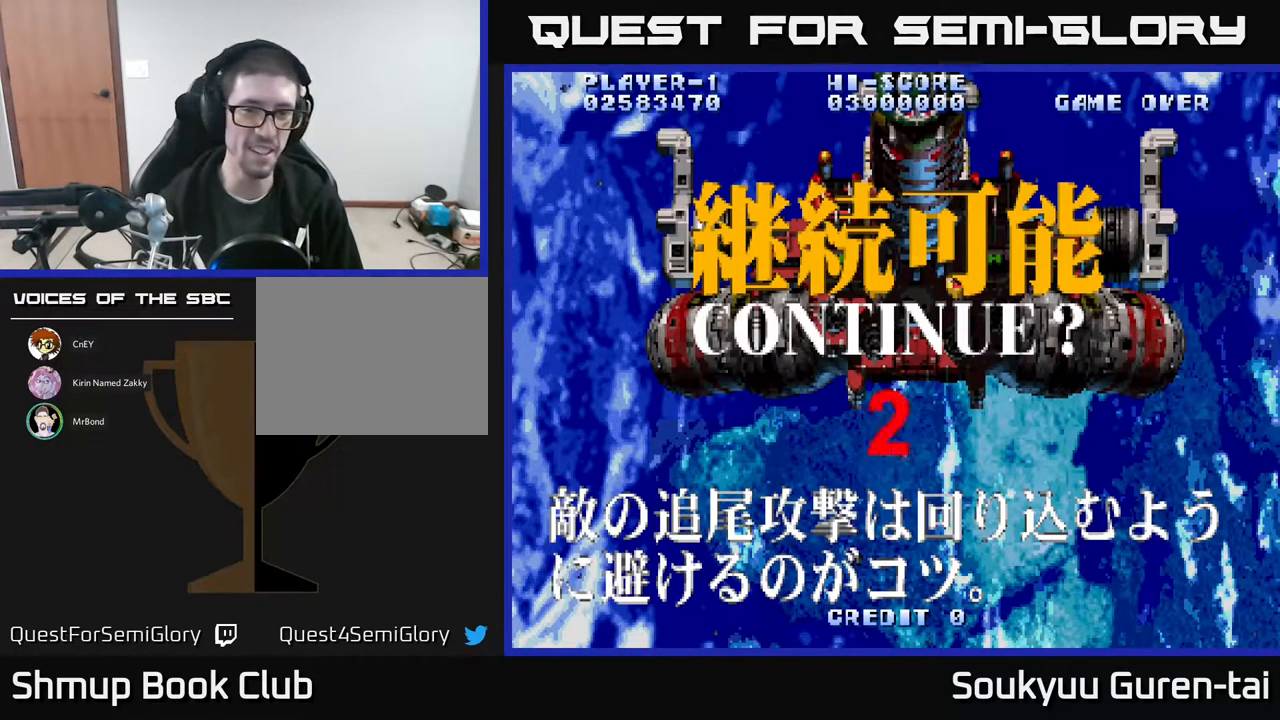
{"buttons": [], "events": [[50, "A", "down"], [50, "X", "down"], [83, "A", "up"], [83, "X", "up"], [166, "A", "down"], [166, "X", "down"], [233, "A", "up"], [233, "X", "up"]]}